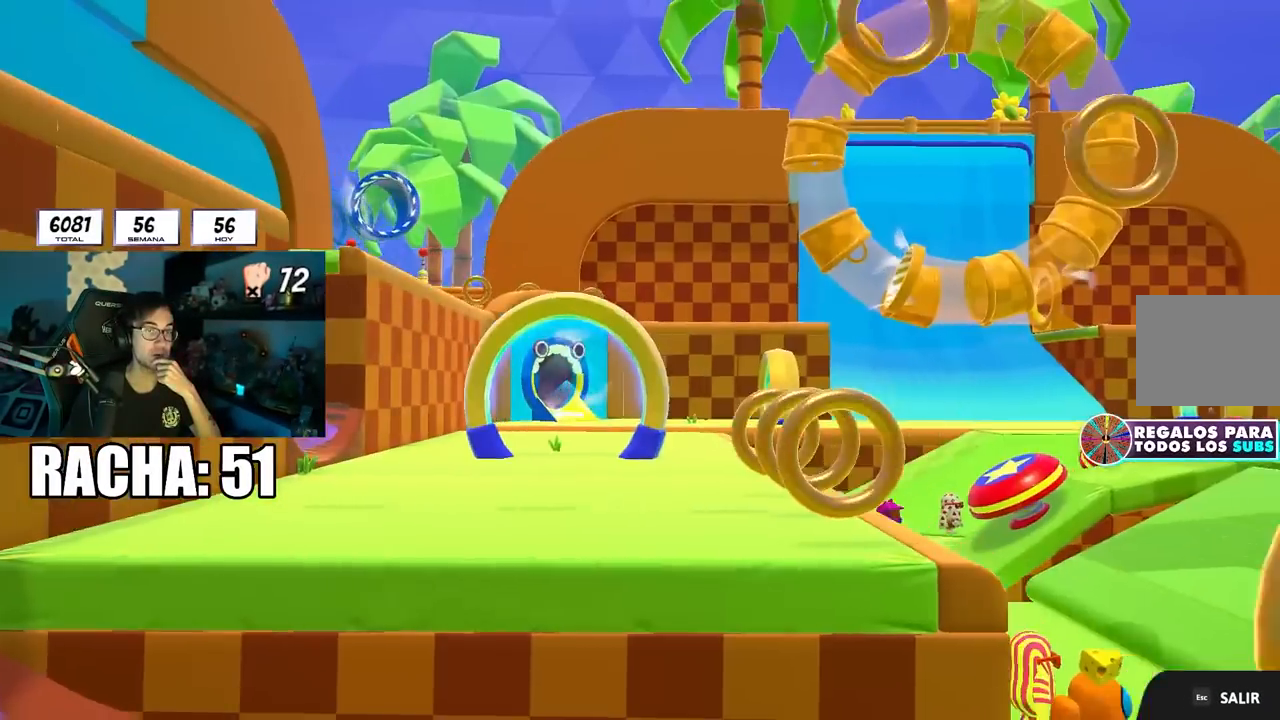
Gameplay with a controller (PlayStation layout); each line is a JSON object with the inputs held at the frame after it. "events" lists button and stick changes between this image and that frame as [ms after this image, input, new state], when the widget could be followed in between. Not read: L1 R1.
{"buttons": [], "left_stick": "center", "right_stick": "center", "events": []}
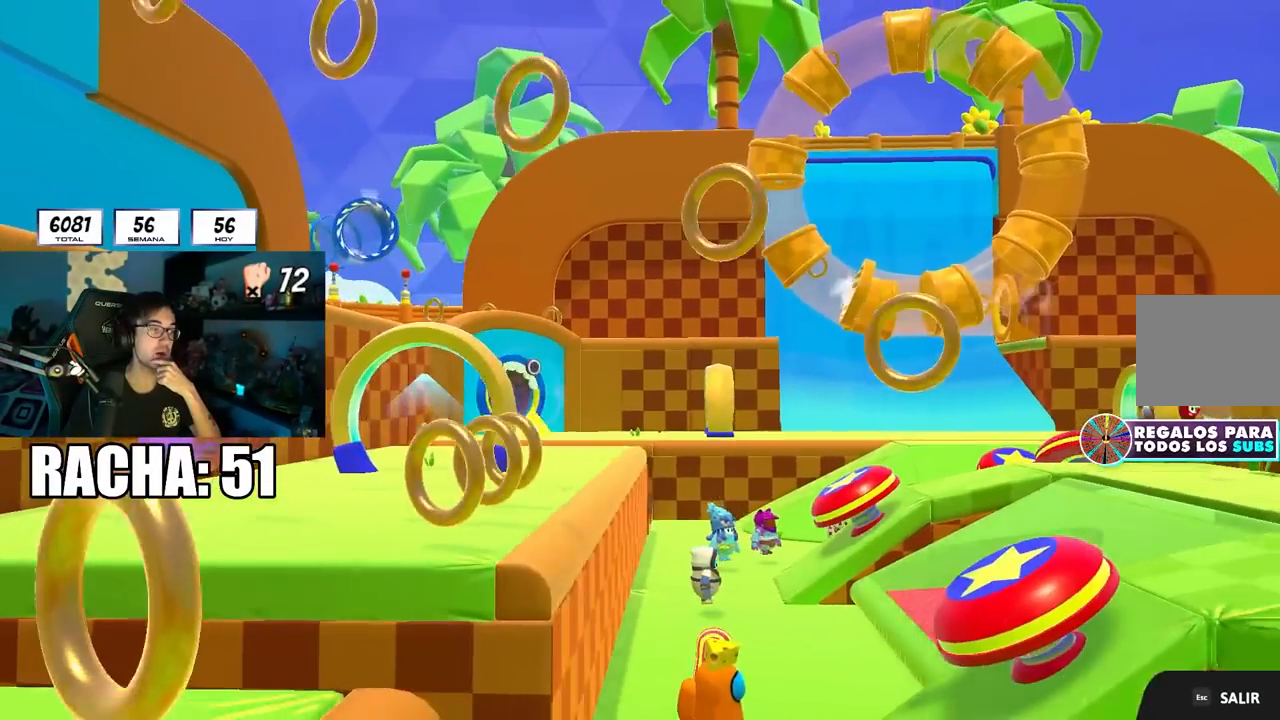
{"buttons": [], "left_stick": "center", "right_stick": "center", "events": []}
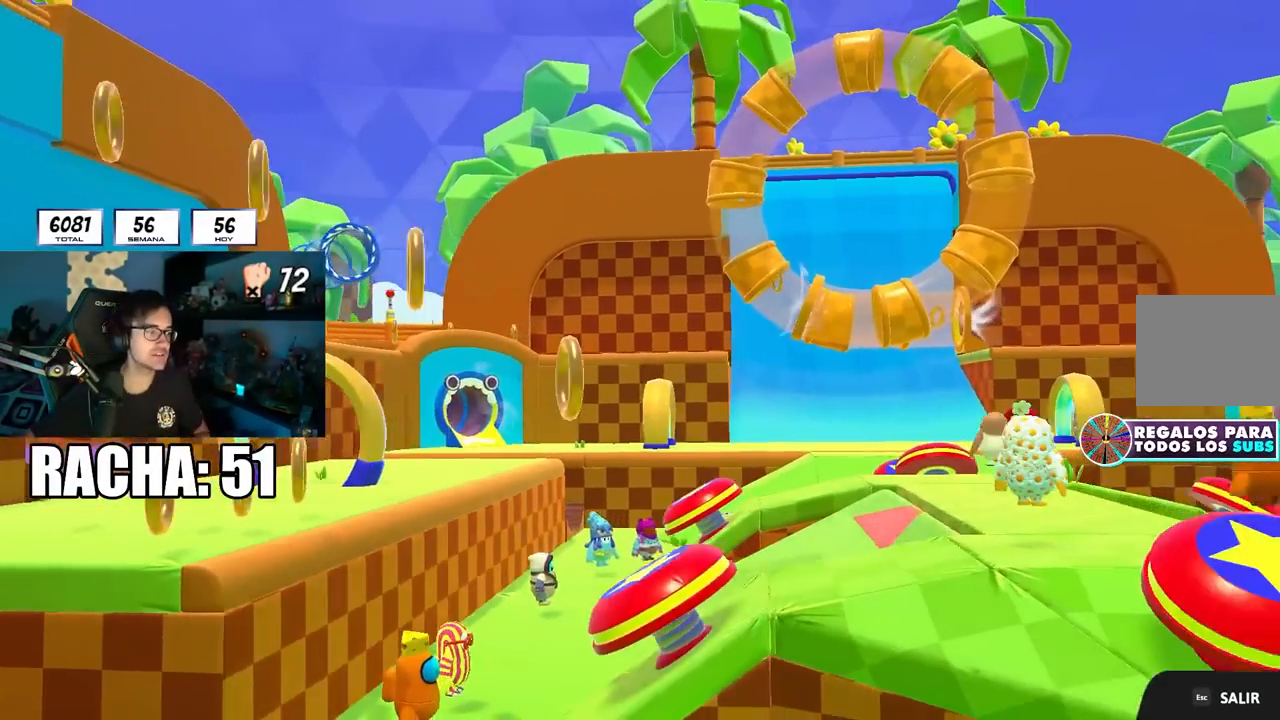
{"buttons": [], "left_stick": "center", "right_stick": "center", "events": []}
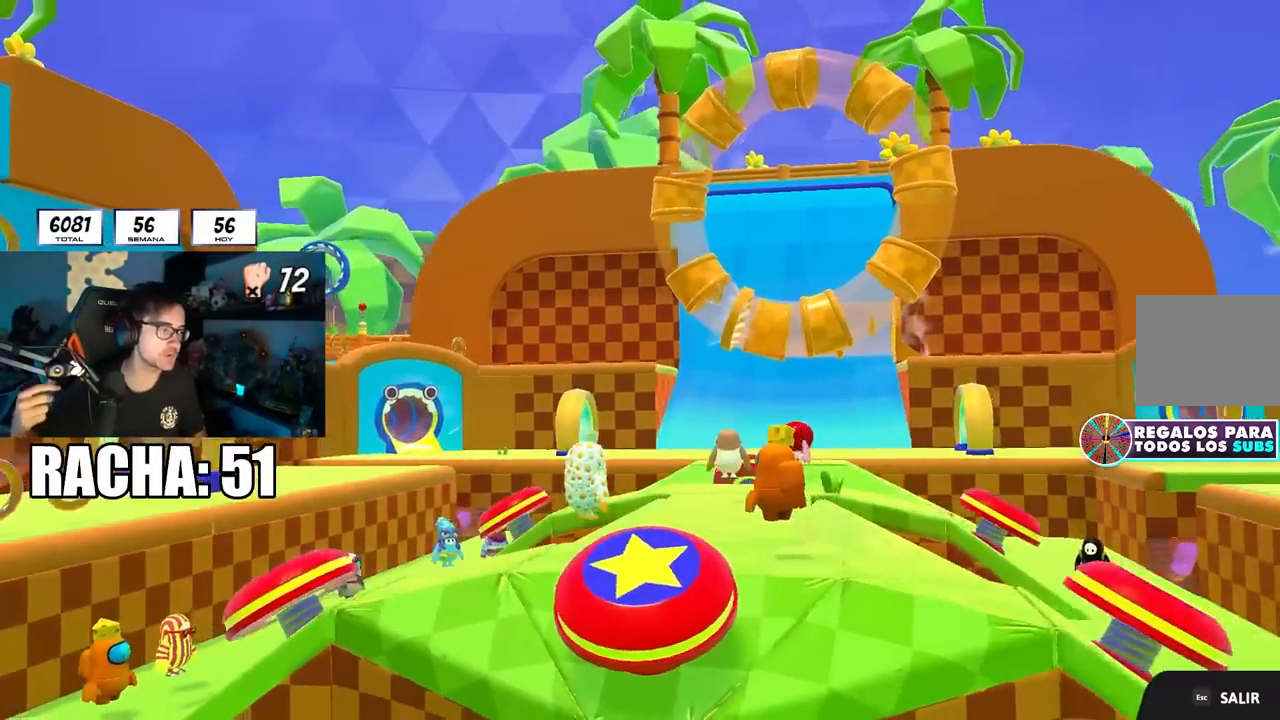
{"buttons": [], "left_stick": "center", "right_stick": "center", "events": []}
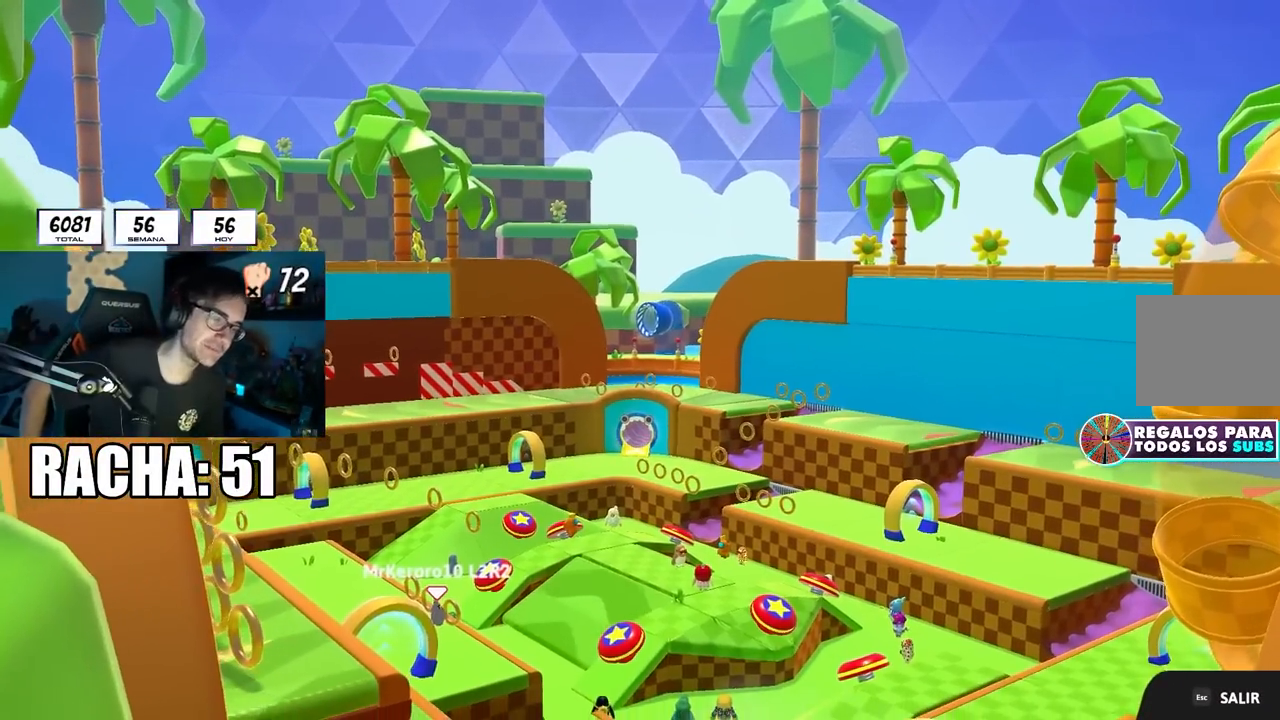
{"buttons": [], "left_stick": "center", "right_stick": "center", "events": []}
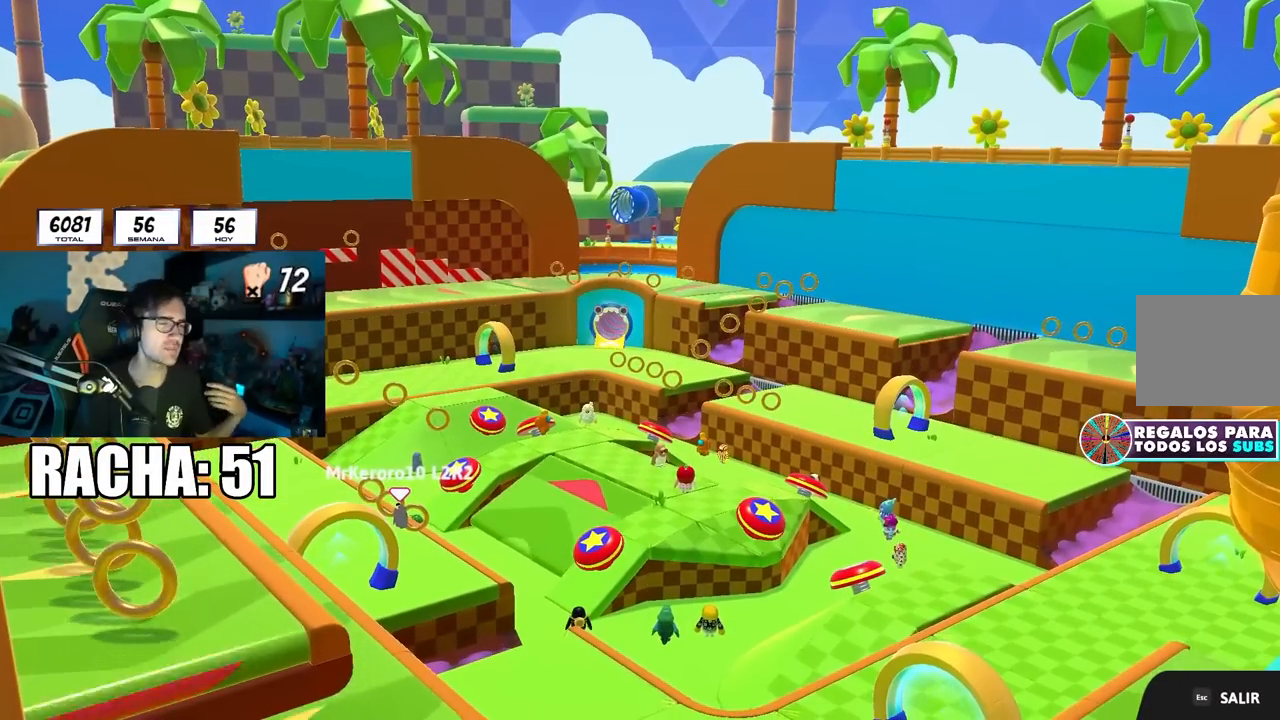
{"buttons": [], "left_stick": "center", "right_stick": "center", "events": []}
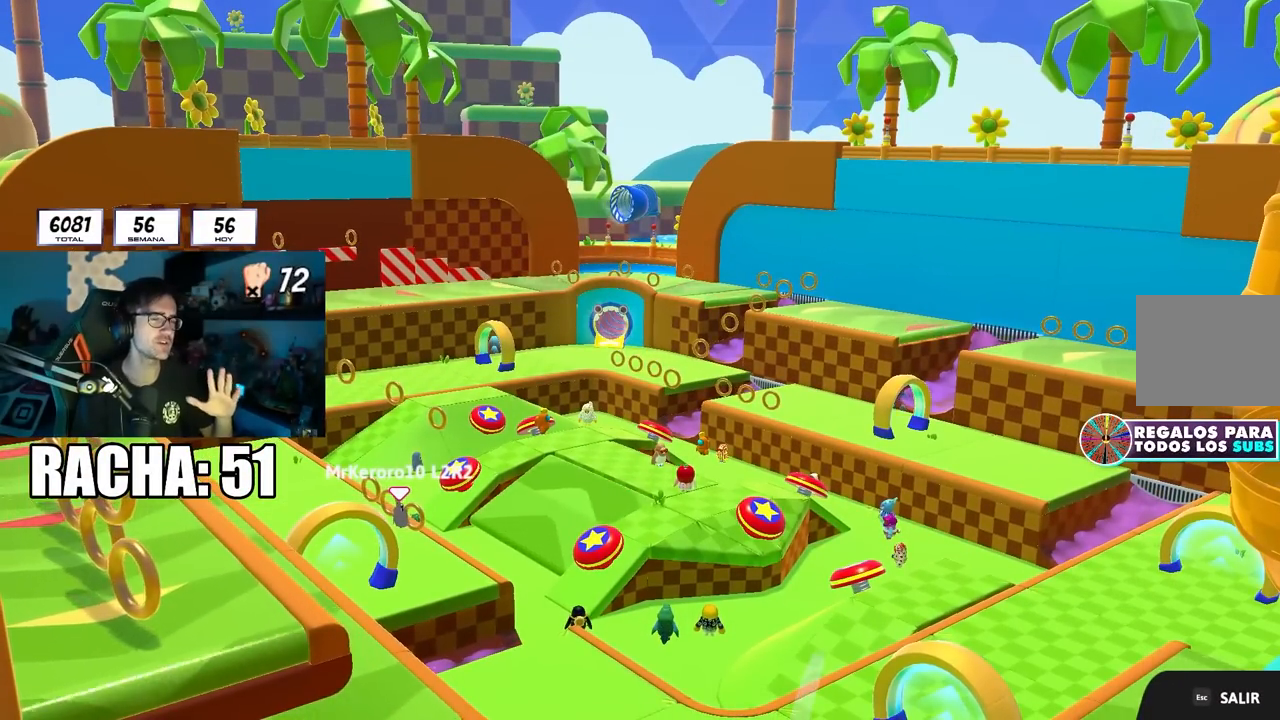
{"buttons": [], "left_stick": "center", "right_stick": "center", "events": []}
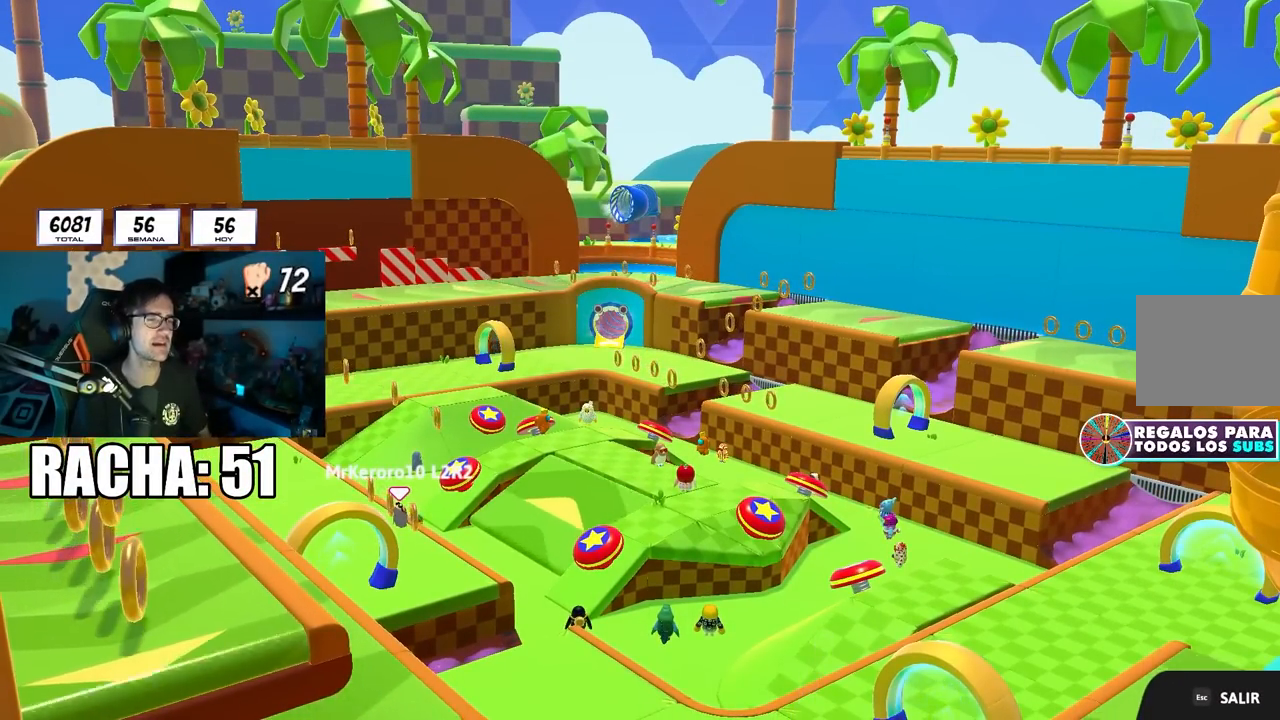
{"buttons": [], "left_stick": "center", "right_stick": "right", "events": [[300, "L2", "down"], [450, "L2", "up"], [500, "right_stick", "right"]]}
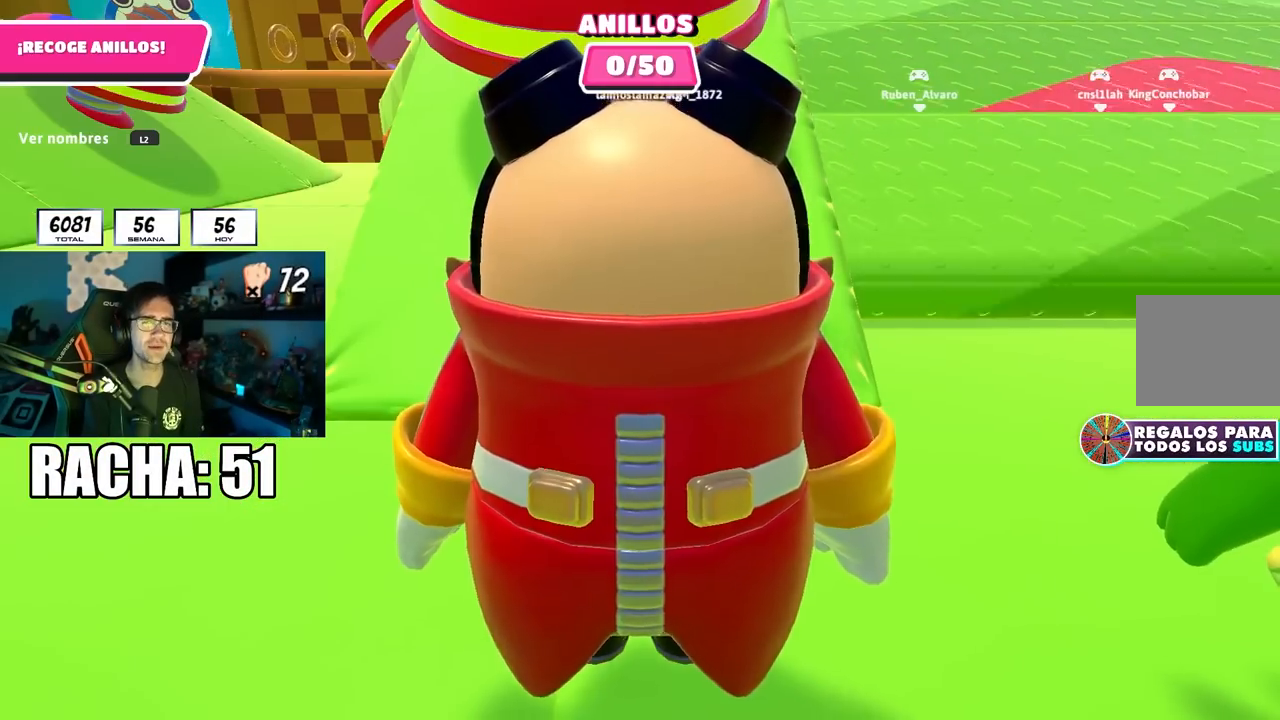
{"buttons": [], "left_stick": "center", "right_stick": "center", "events": [[200, "right_stick", "center"]]}
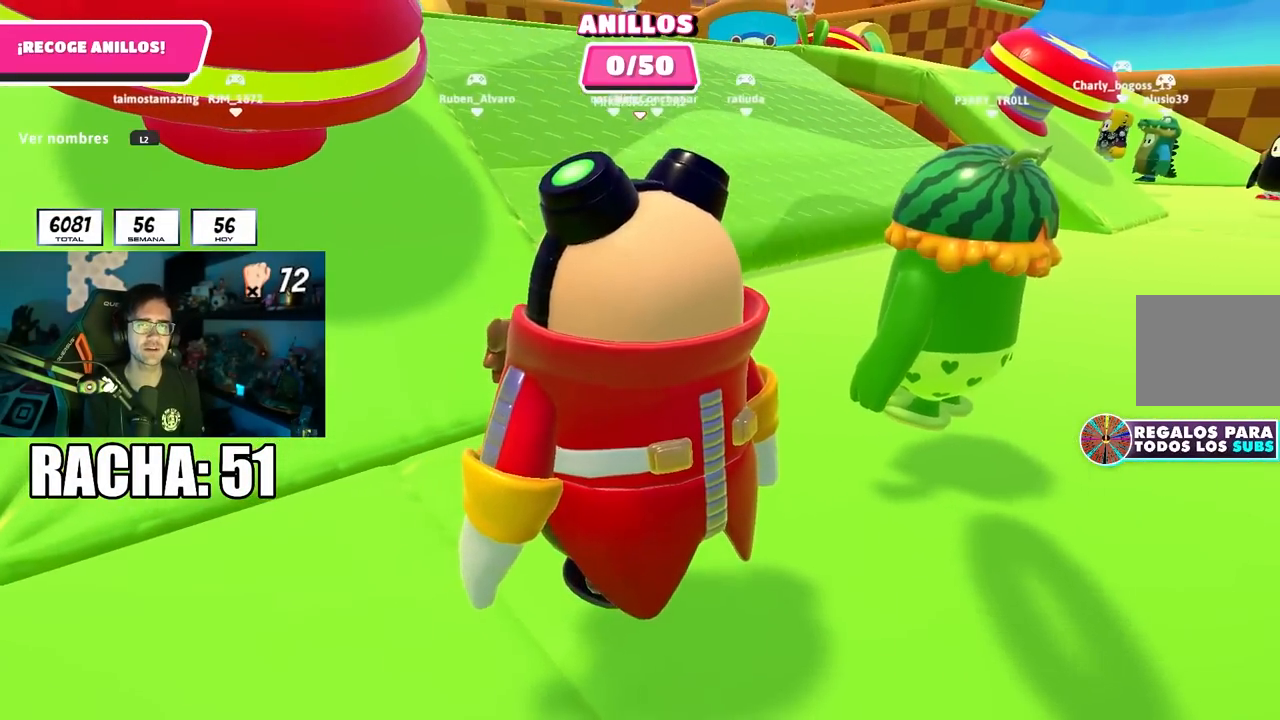
{"buttons": [], "left_stick": "center", "right_stick": "center", "events": []}
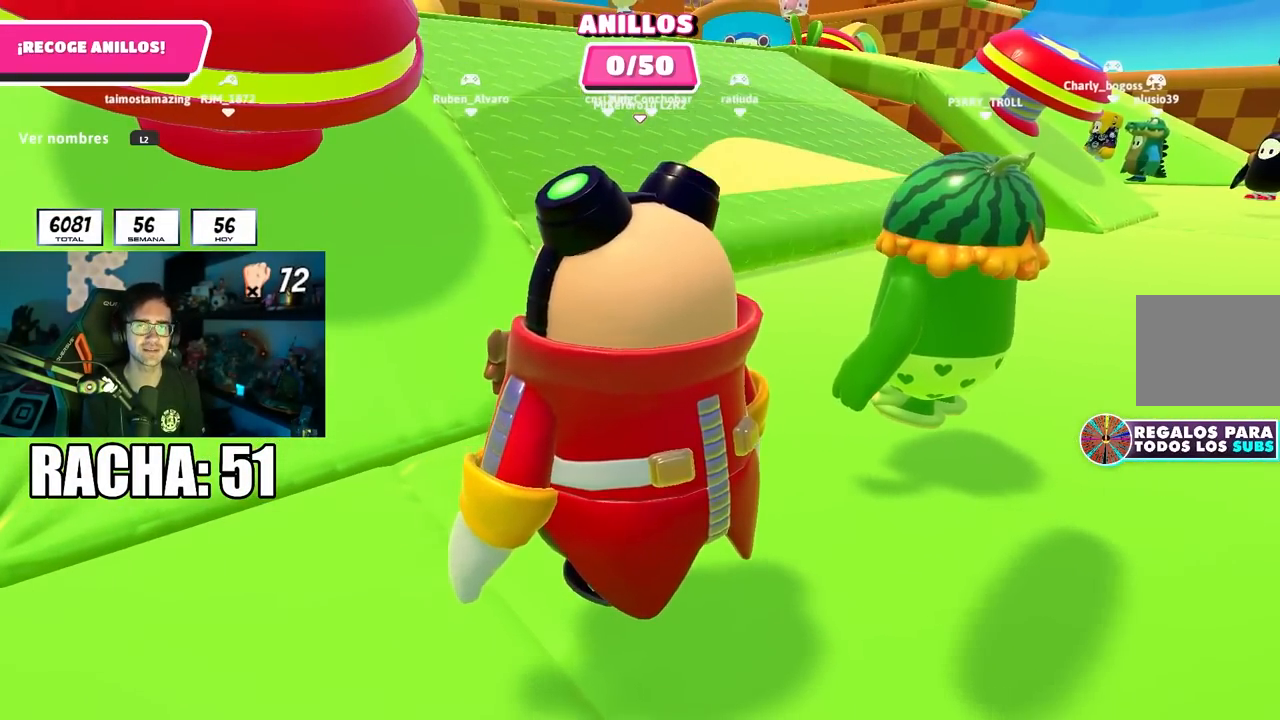
{"buttons": [], "left_stick": "up", "right_stick": "center", "events": [[67, "right_stick", "left"], [133, "left_stick", "up"], [367, "right_stick", "center"]]}
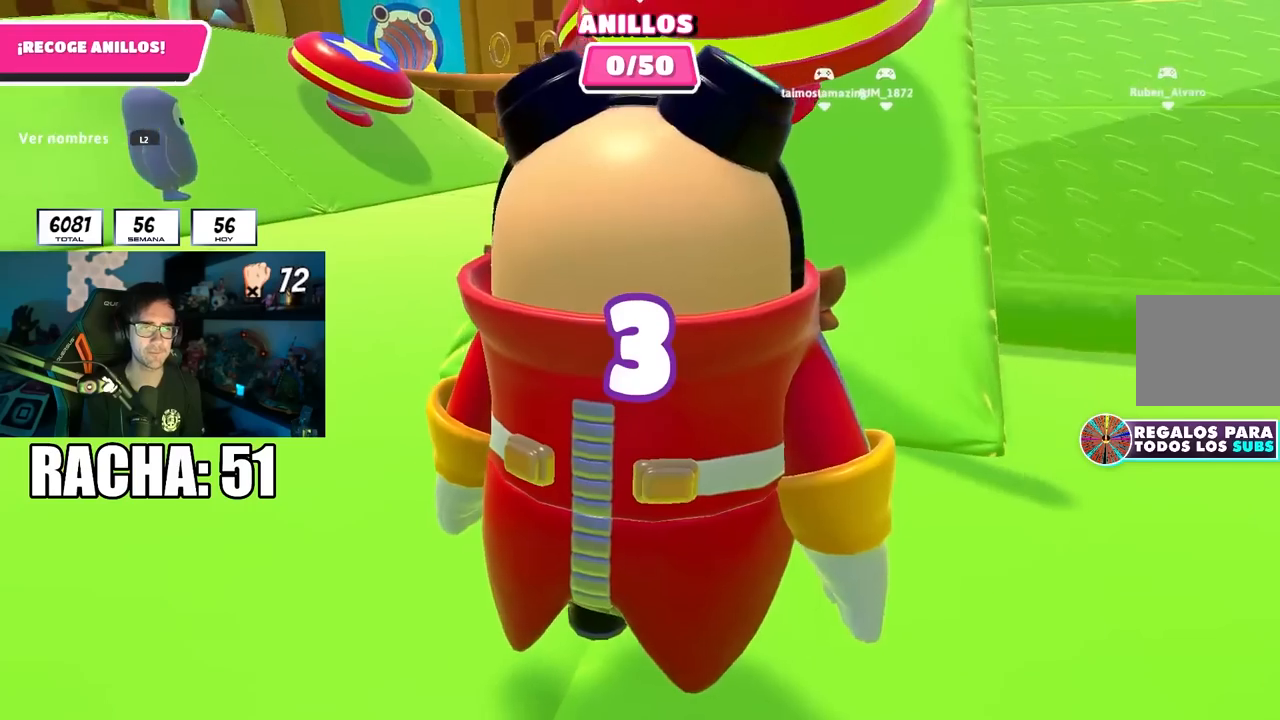
{"buttons": [], "left_stick": "up", "right_stick": "center", "events": [[250, "right_stick", "down-right"], [400, "right_stick", "center"]]}
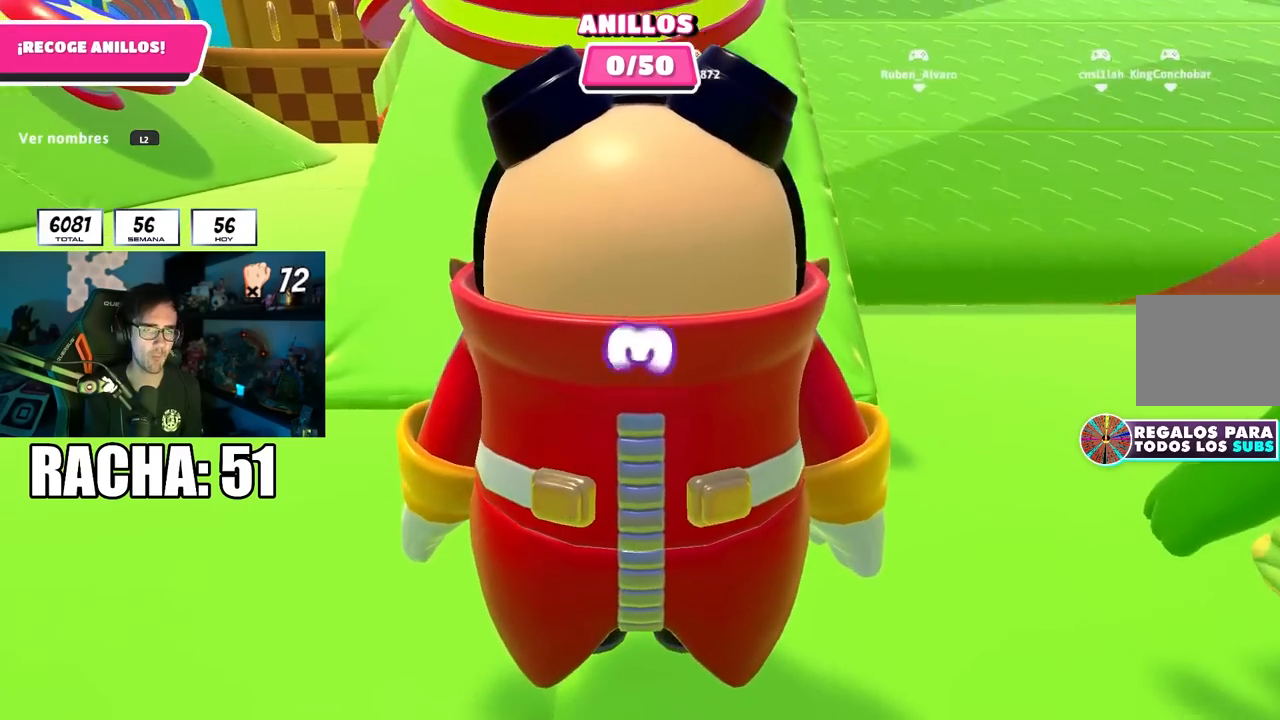
{"buttons": [], "left_stick": "up", "right_stick": "center", "events": []}
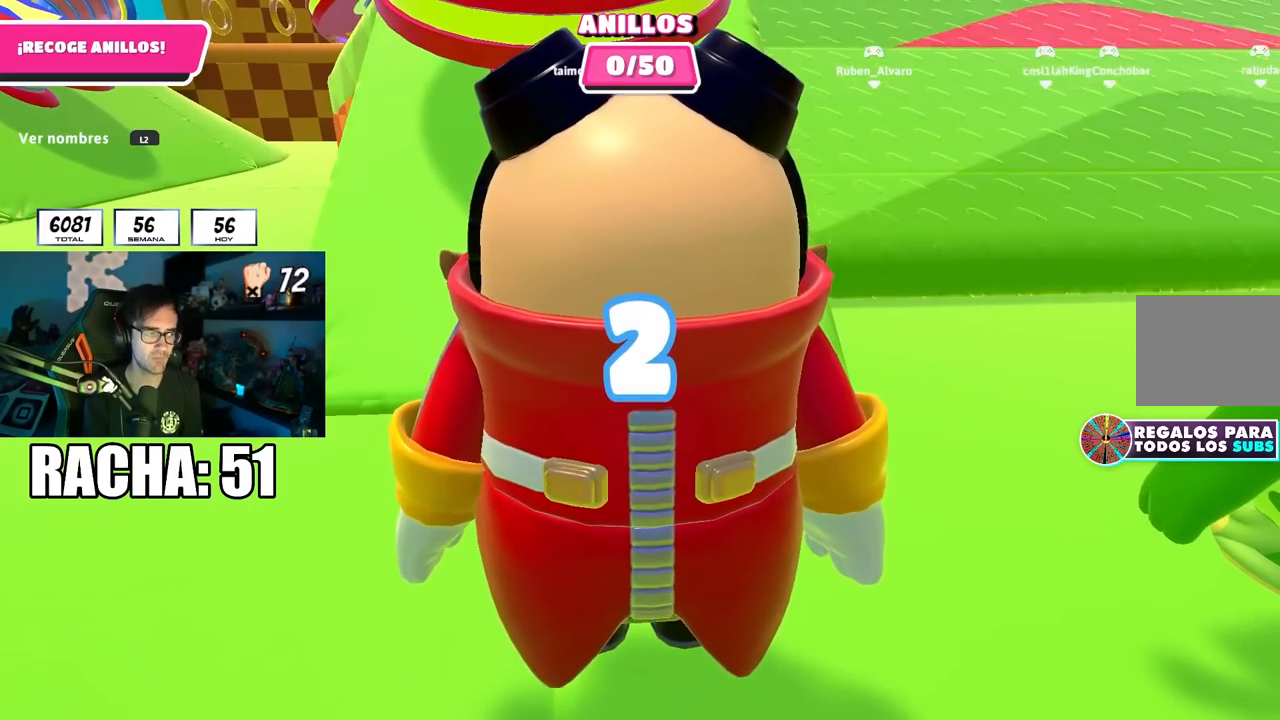
{"buttons": [], "left_stick": "up", "right_stick": "center", "events": []}
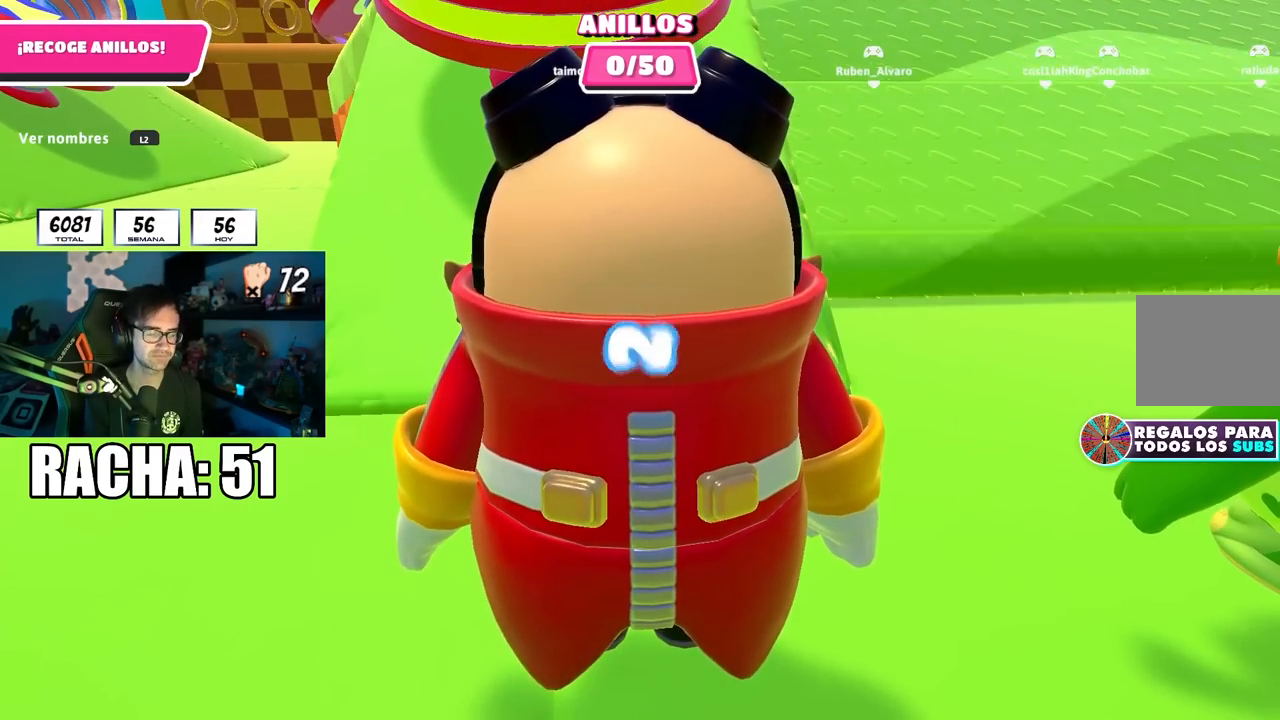
{"buttons": [], "left_stick": "up", "right_stick": "center", "events": [[83, "left_stick", "up-right"], [183, "left_stick", "up"], [350, "left_stick", "up-right"], [367, "right_stick", "down-left"], [450, "left_stick", "up"], [450, "right_stick", "center"]]}
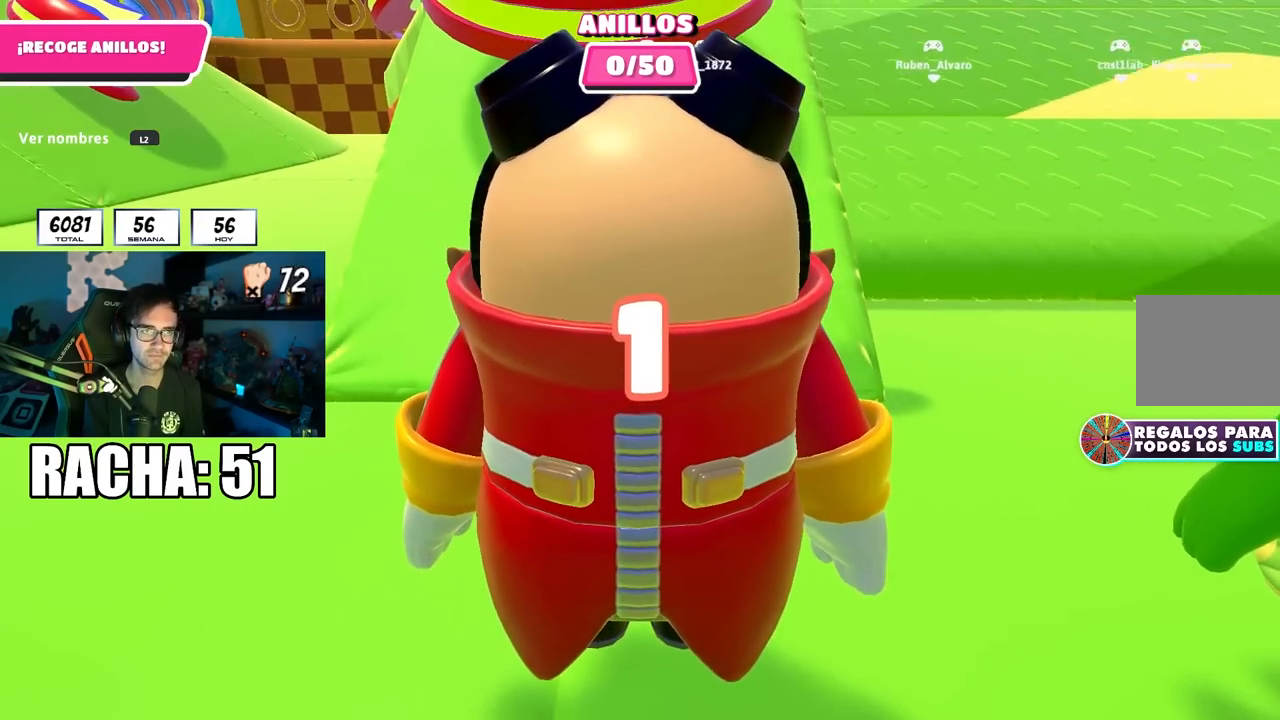
{"buttons": [], "left_stick": "up", "right_stick": "center", "events": []}
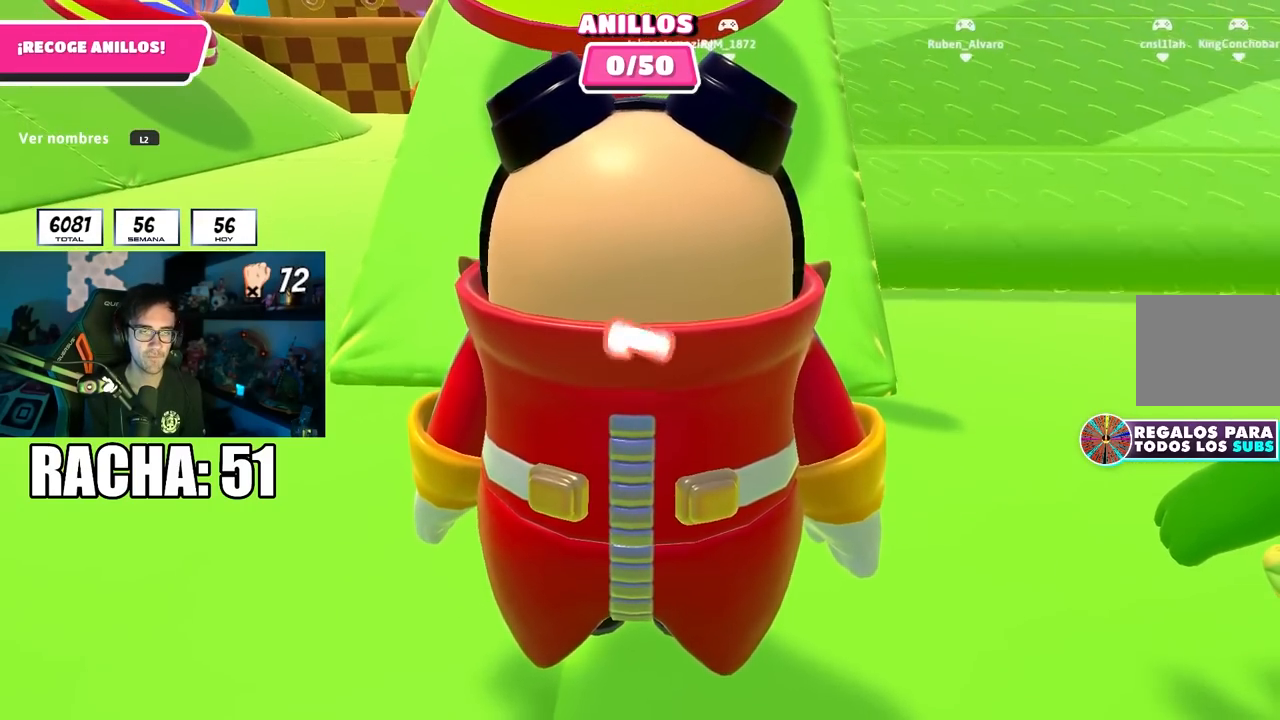
{"buttons": [], "left_stick": "up", "right_stick": "center", "events": [[150, "right_stick", "down"], [250, "right_stick", "center"], [267, "left_stick", "up-right"], [433, "left_stick", "up"]]}
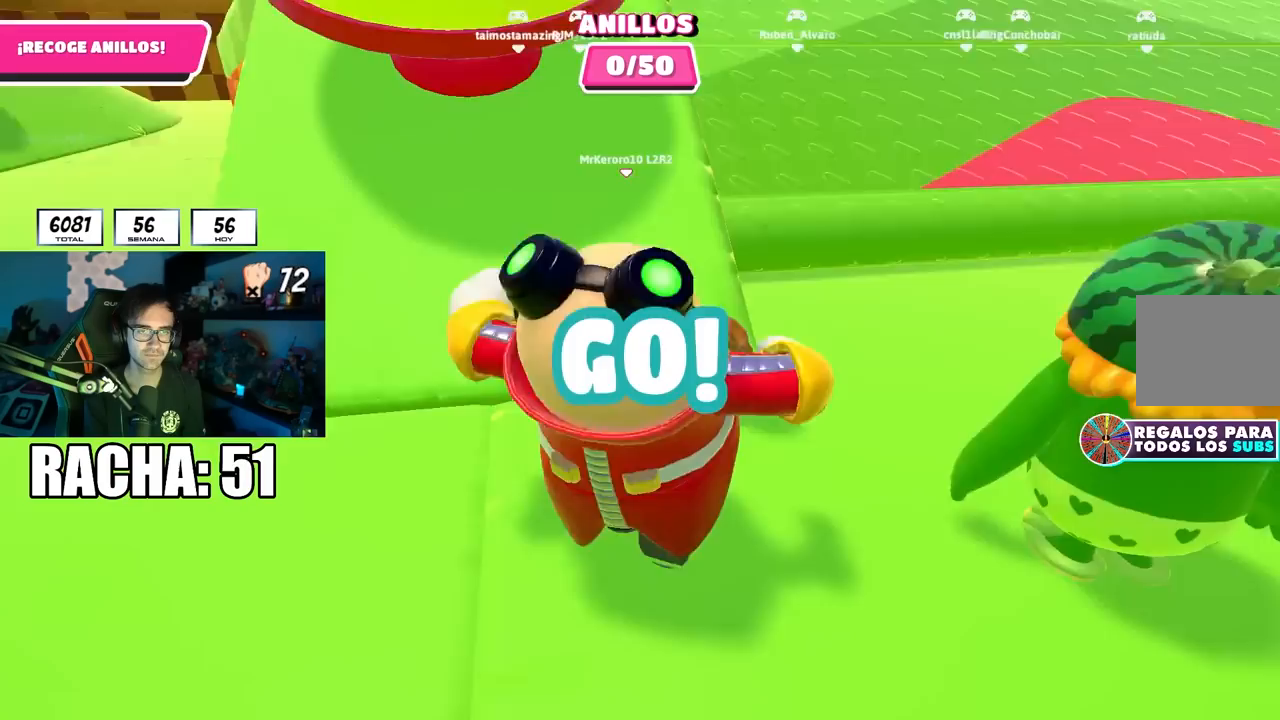
{"buttons": ["CROSS"], "left_stick": "center", "right_stick": "center", "events": [[67, "right_stick", "left"], [233, "left_stick", "center"], [367, "right_stick", "center"], [500, "CROSS", "down"]]}
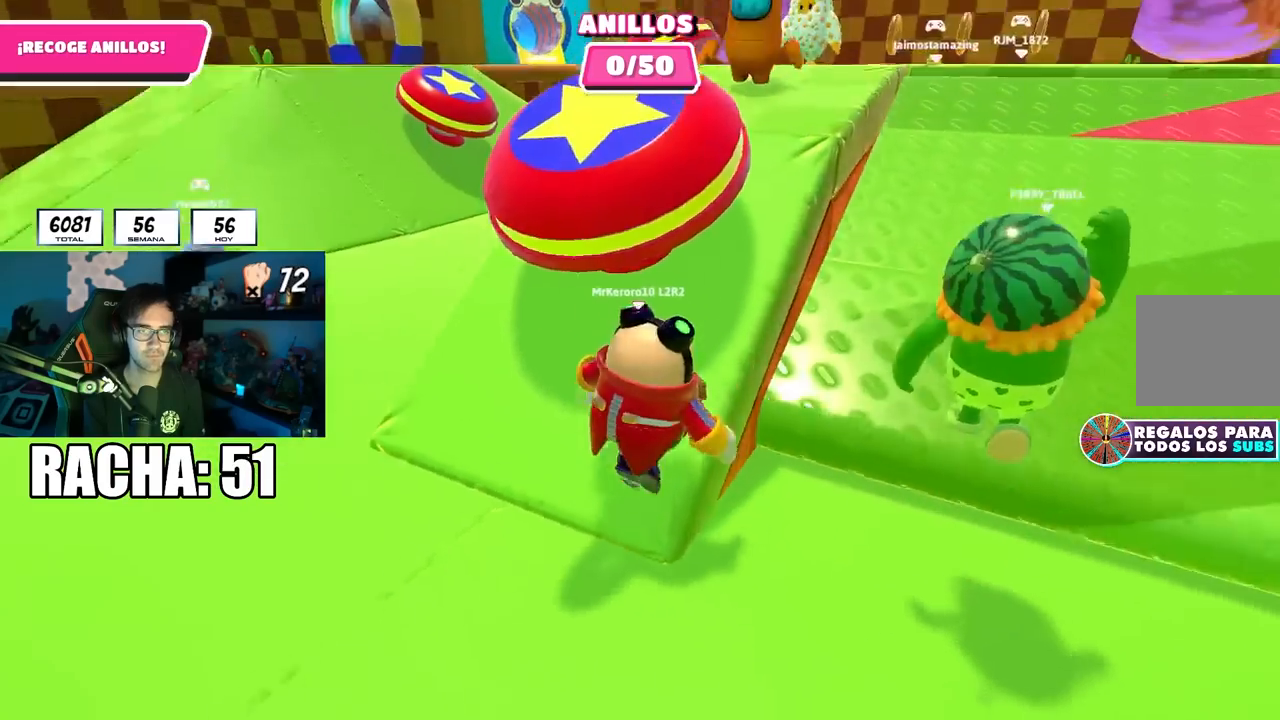
{"buttons": [], "left_stick": "up-left", "right_stick": "left", "events": [[33, "left_stick", "up-left"], [133, "CROSS", "up"], [217, "SQUARE", "down"], [317, "SQUARE", "up"], [383, "right_stick", "left"]]}
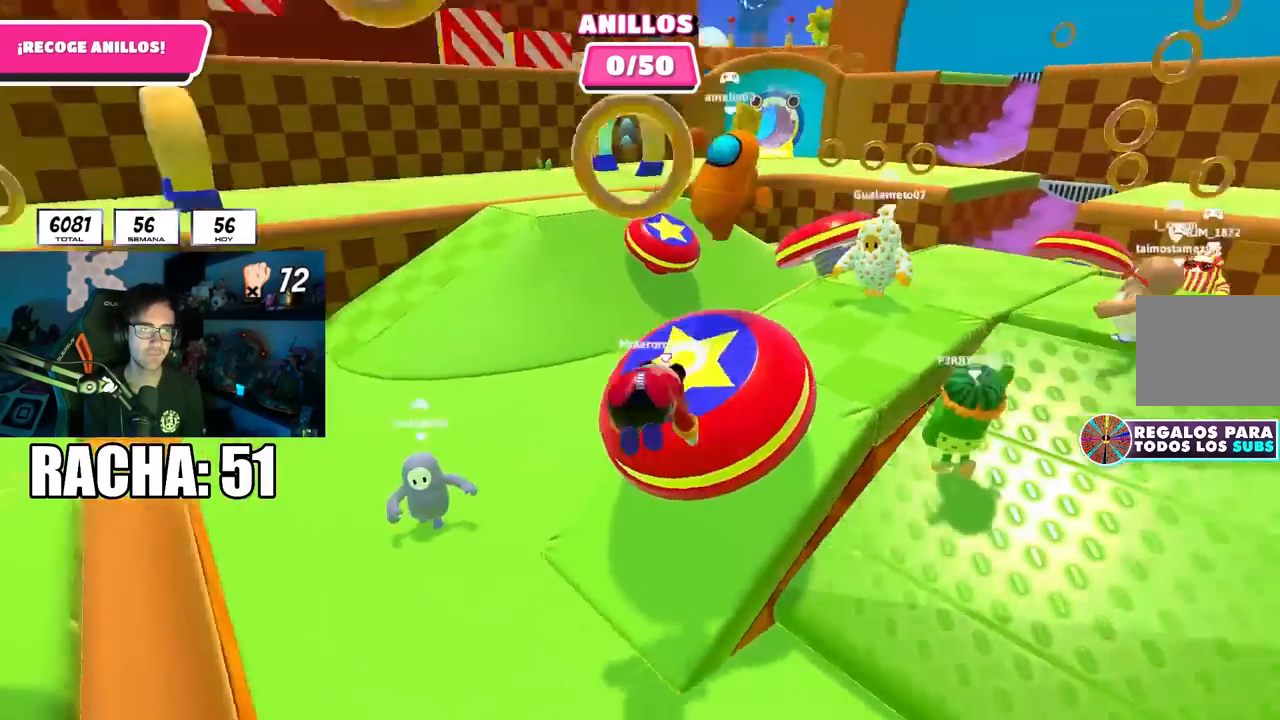
{"buttons": [], "left_stick": "up", "right_stick": "center", "events": [[67, "right_stick", "down-left"], [350, "right_stick", "center"], [450, "left_stick", "up"]]}
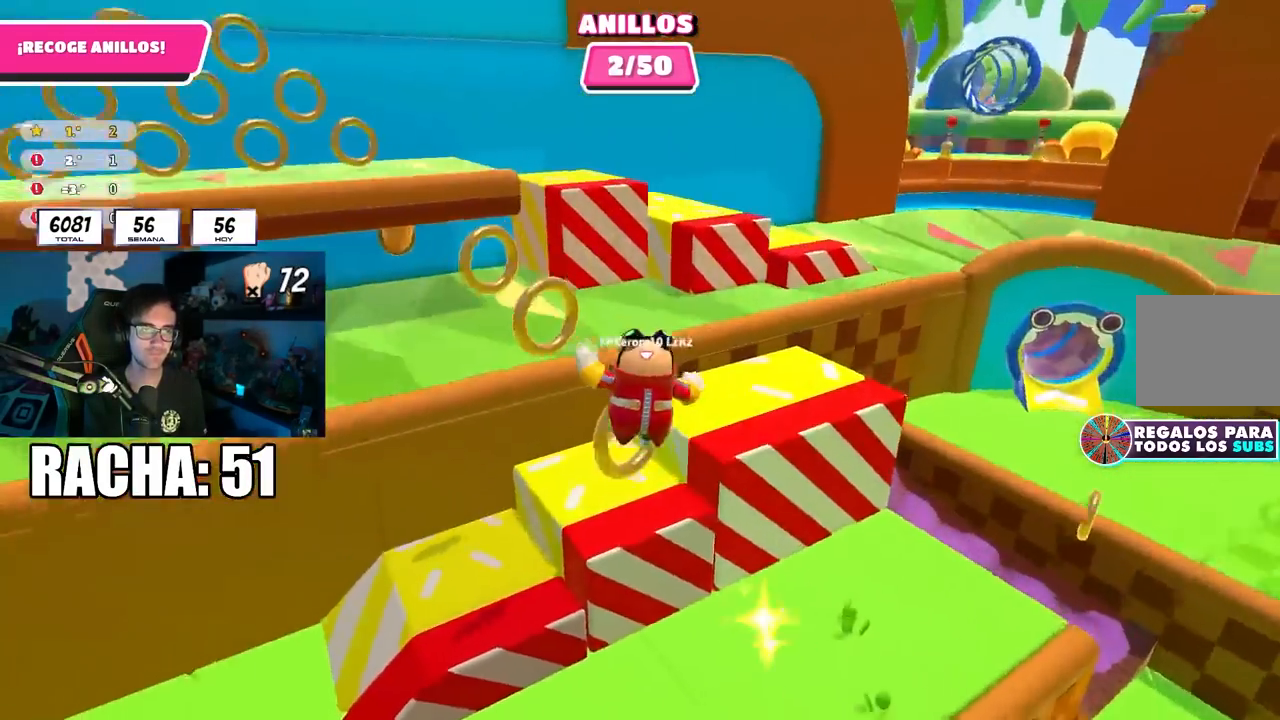
{"buttons": [], "left_stick": "right", "right_stick": "center", "events": [[500, "left_stick", "right"]]}
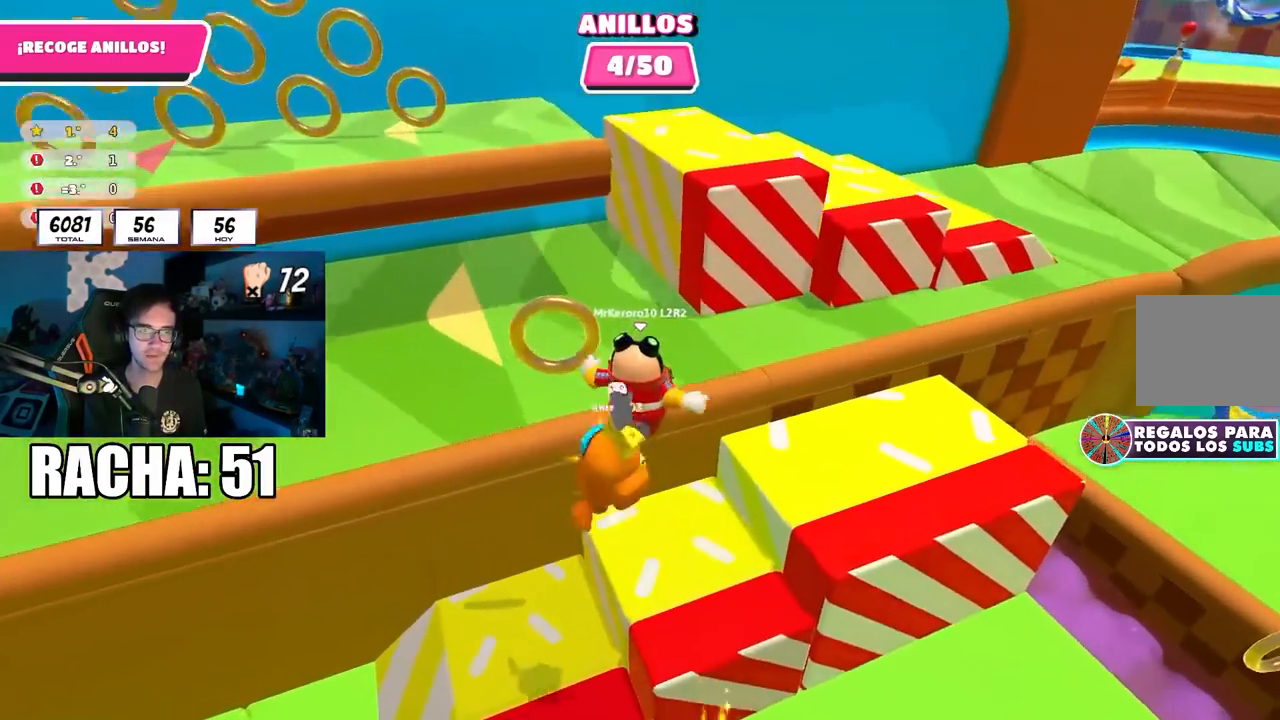
{"buttons": ["CROSS"], "left_stick": "right", "right_stick": "center", "events": [[133, "right_stick", "right"], [250, "right_stick", "center"], [500, "CROSS", "down"]]}
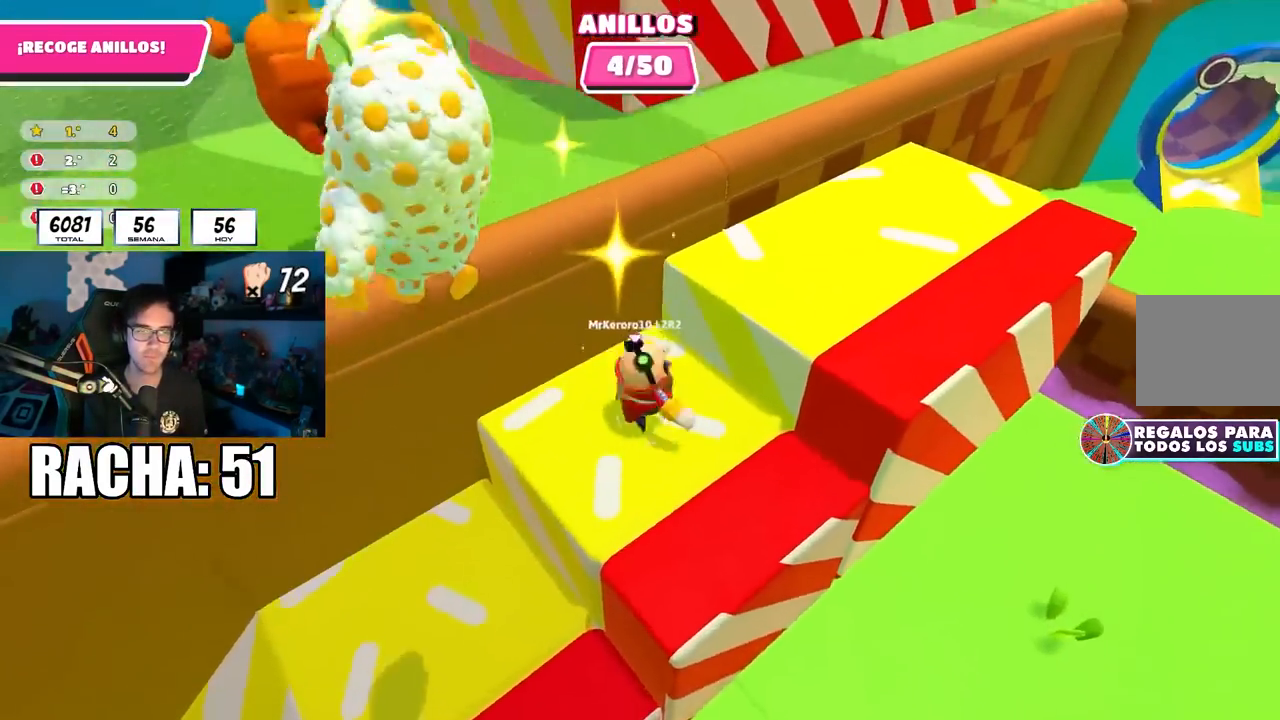
{"buttons": [], "left_stick": "up-right", "right_stick": "down", "events": [[150, "CROSS", "up"], [233, "left_stick", "up-right"], [283, "right_stick", "right"], [417, "right_stick", "down"]]}
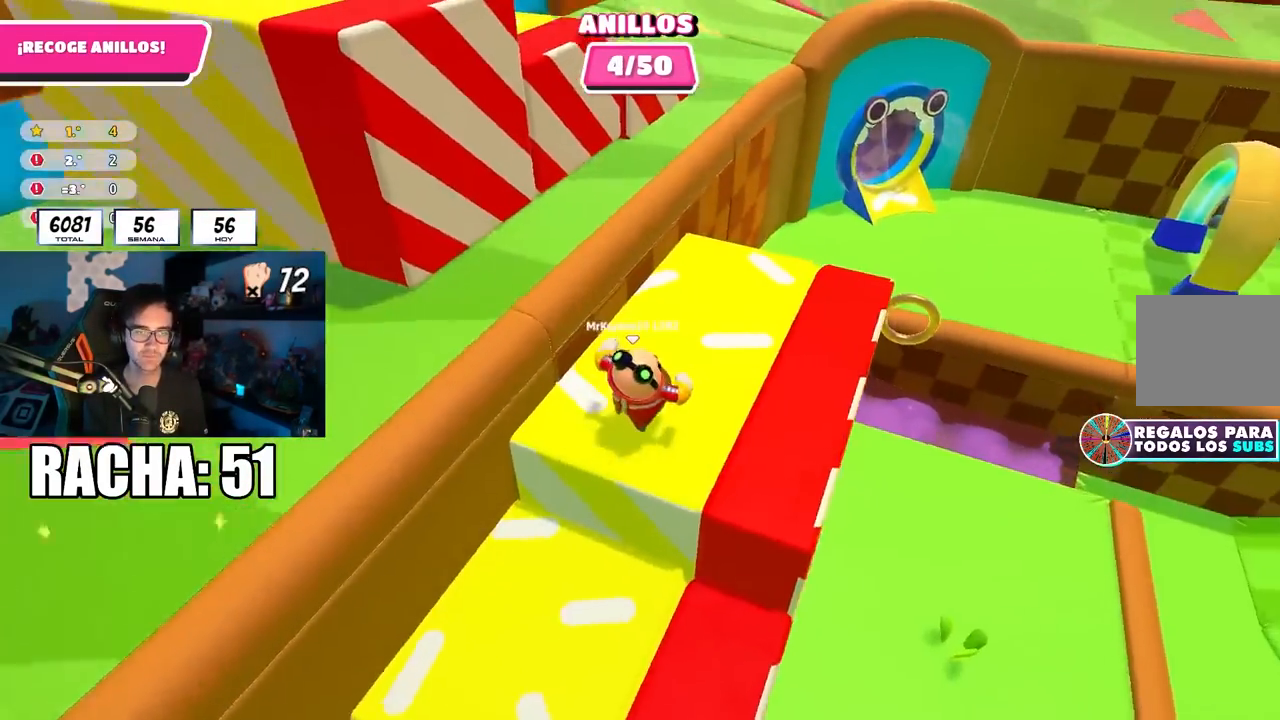
{"buttons": [], "left_stick": "up", "right_stick": "center", "events": [[67, "right_stick", "center"], [83, "left_stick", "up"], [217, "right_stick", "down-left"], [300, "right_stick", "center"]]}
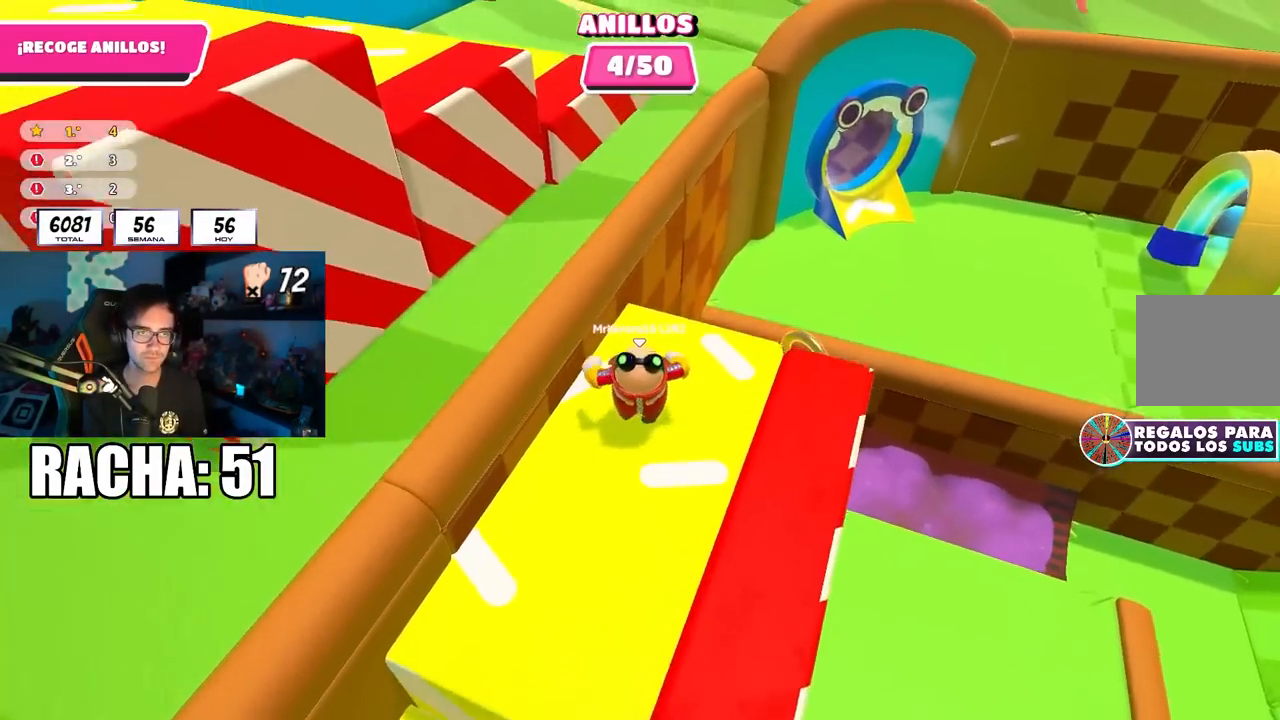
{"buttons": [], "left_stick": "up-left", "right_stick": "center", "events": [[100, "CROSS", "down"], [233, "CROSS", "up"], [367, "left_stick", "up-left"]]}
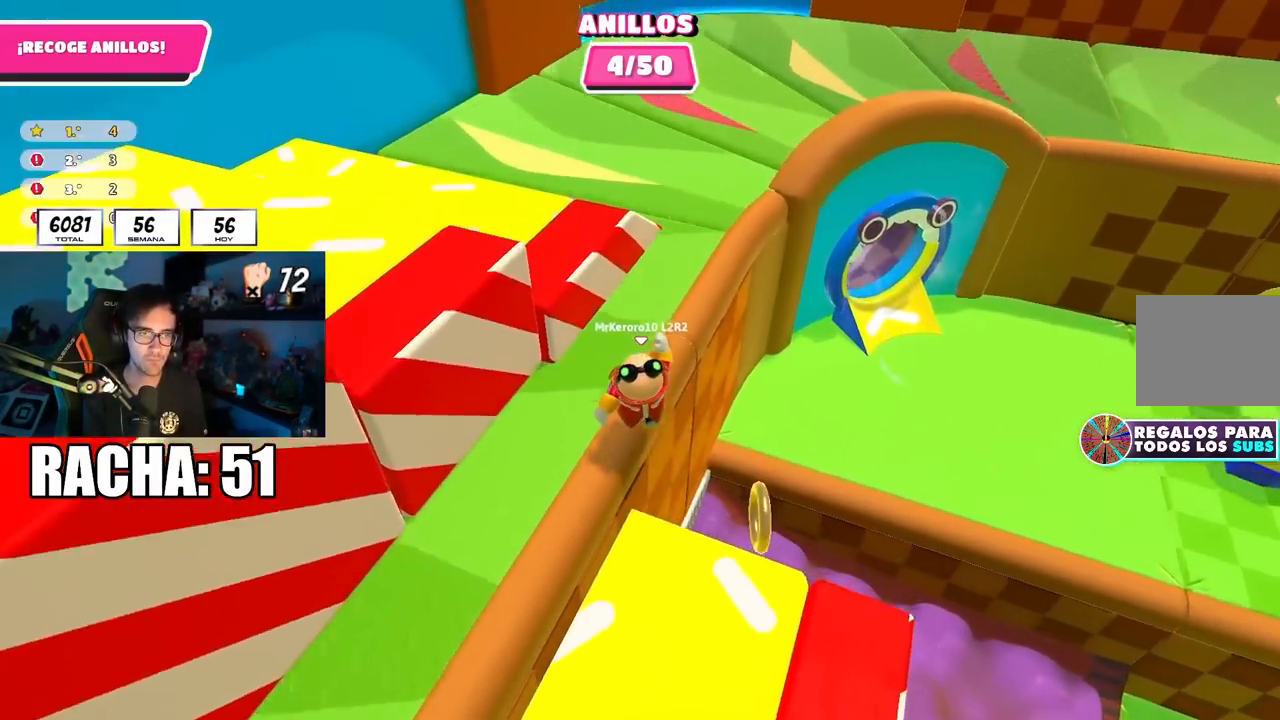
{"buttons": ["L3"], "left_stick": "up-left", "right_stick": "left", "events": [[67, "CROSS", "down"], [200, "CROSS", "up"], [250, "right_stick", "left"], [317, "L3", "down"]]}
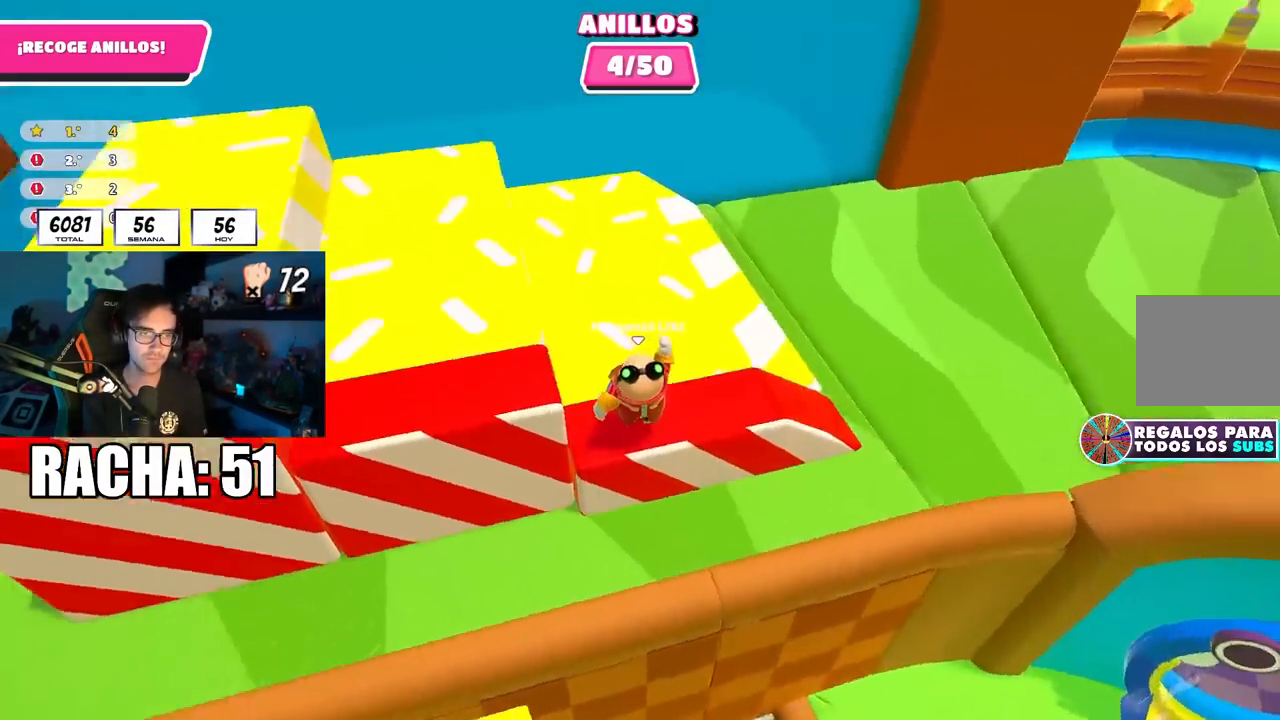
{"buttons": [], "left_stick": "up", "right_stick": "left", "events": [[150, "CROSS", "down"], [167, "right_stick", "center"], [283, "CROSS", "up"], [317, "right_stick", "left"], [450, "L3", "up"], [450, "left_stick", "up"]]}
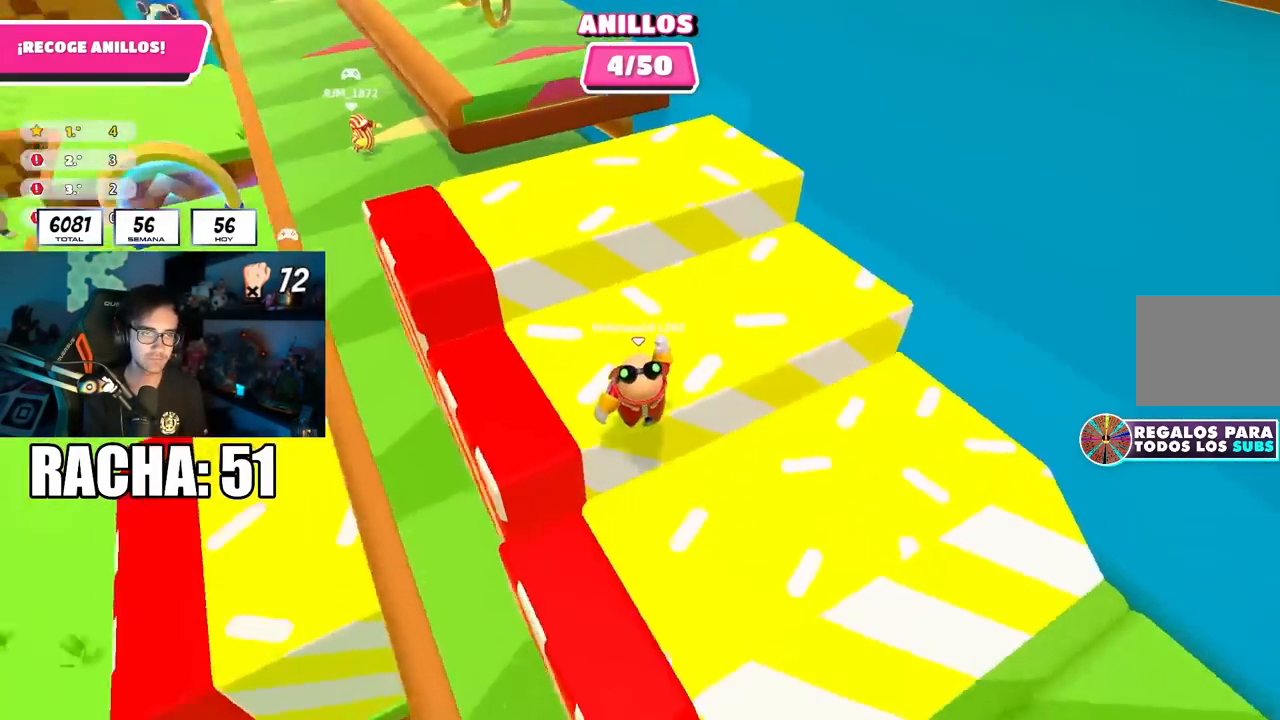
{"buttons": [], "left_stick": "up", "right_stick": "center", "events": [[67, "right_stick", "center"], [300, "CROSS", "down"], [350, "L2", "down"], [433, "CROSS", "up"], [500, "L2", "up"]]}
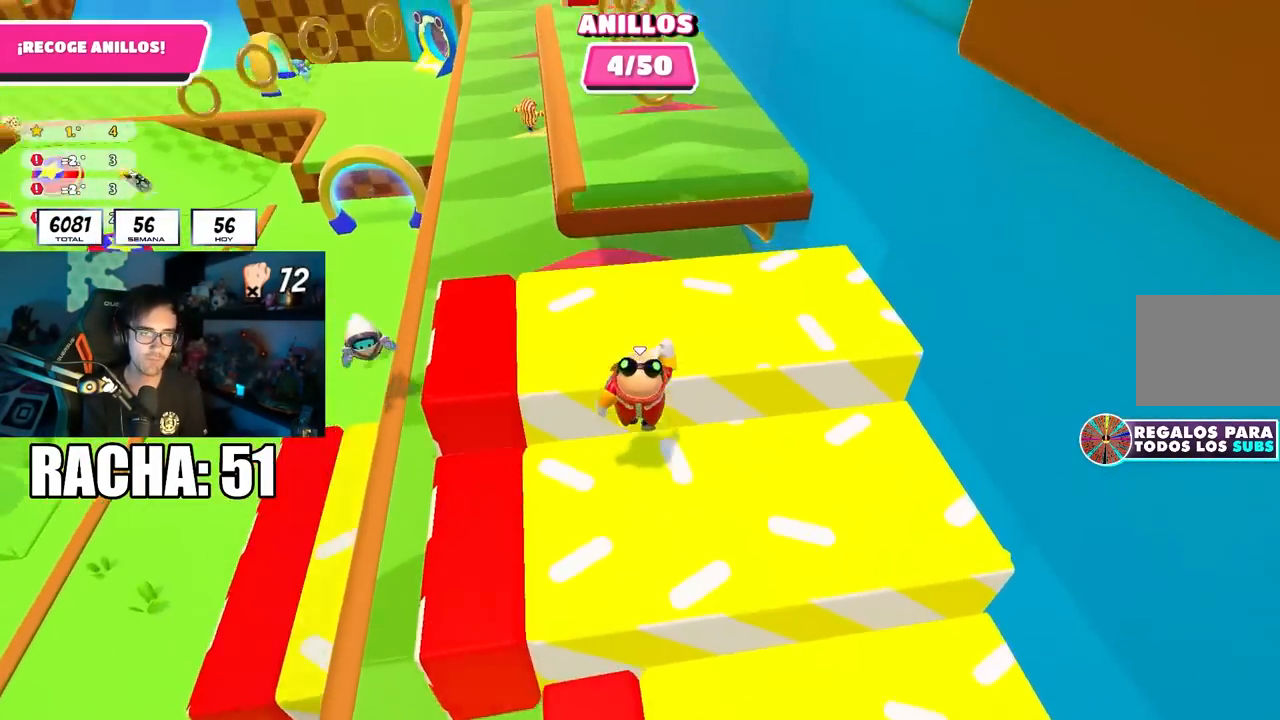
{"buttons": [], "left_stick": "up", "right_stick": "center", "events": [[50, "right_stick", "up-left"], [200, "right_stick", "center"], [317, "right_stick", "up"], [417, "right_stick", "center"]]}